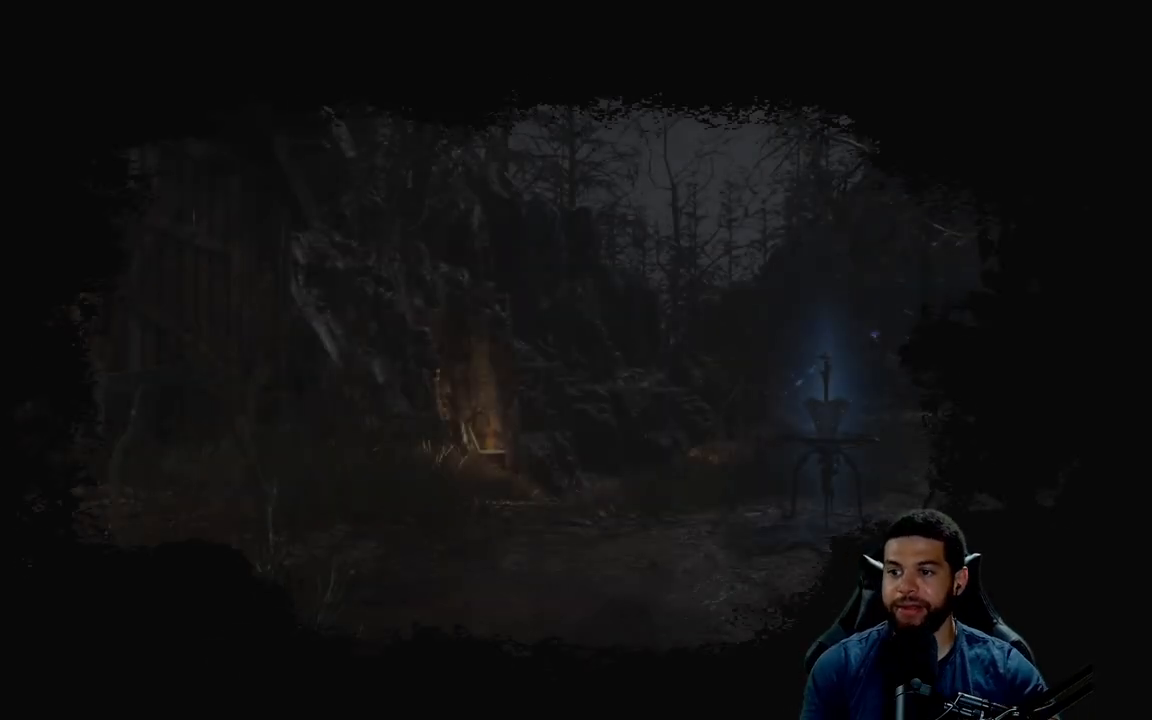
Gameplay with a controller (Xbox layout); each line is a JSON object with the inputs held at the frame after it. "events" lists button and stick changes between this image and that frame as [ms after this image, input, new state], when the widget could be followed in between. Not read: SHARE.
{"buttons": [], "left_stick": "up", "right_stick": "center", "events": [[350, "left_stick", "up"]]}
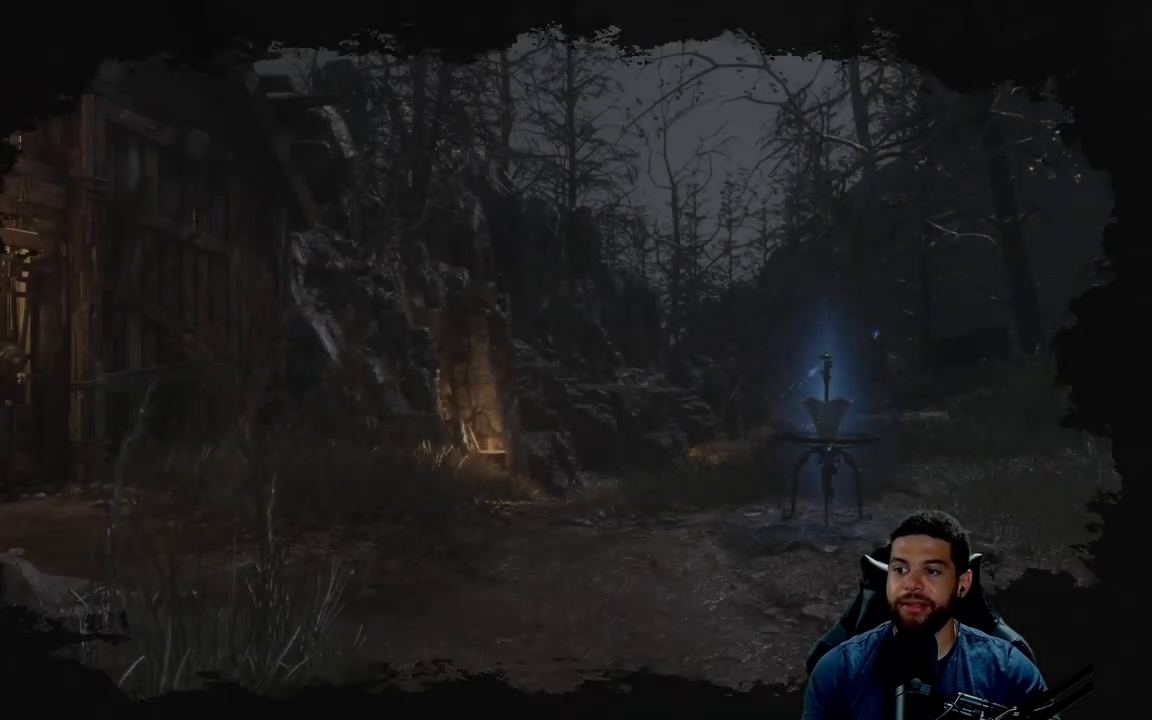
{"buttons": [], "left_stick": "up", "right_stick": "center", "events": [[133, "left_stick", "center"], [500, "left_stick", "up"]]}
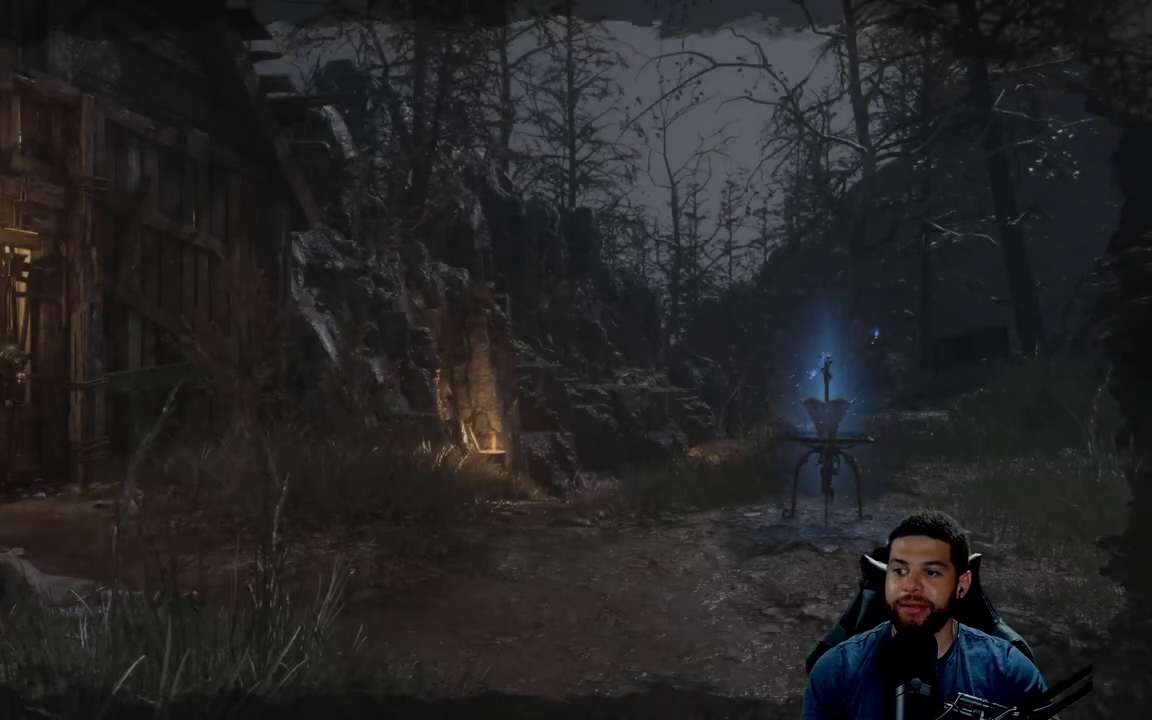
{"buttons": [], "left_stick": "up", "right_stick": "center", "events": []}
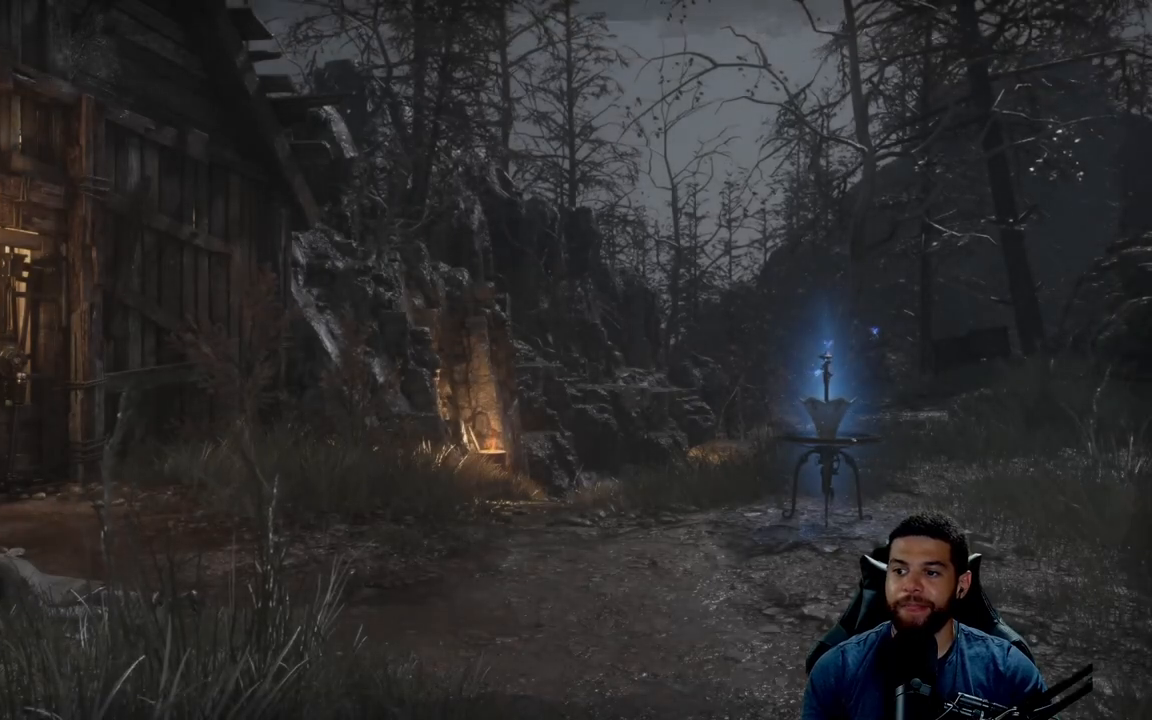
{"buttons": [], "left_stick": "center", "right_stick": "center", "events": [[50, "left_stick", "center"]]}
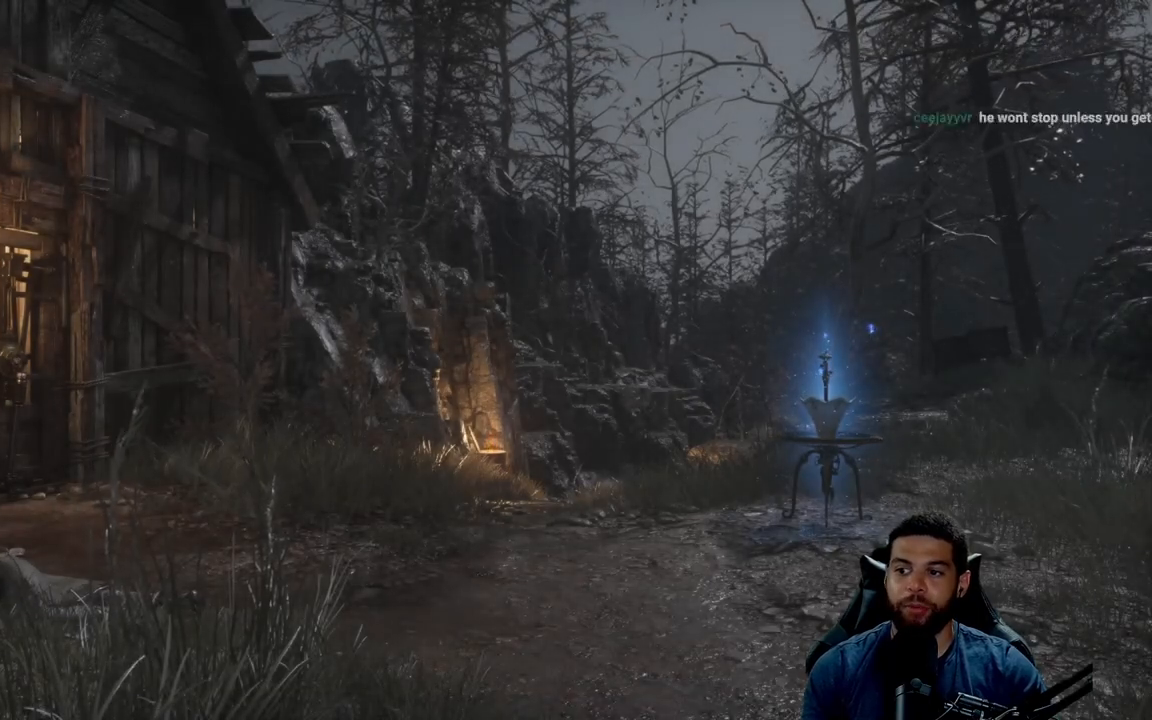
{"buttons": [], "left_stick": "up", "right_stick": "center", "events": [[400, "left_stick", "up"]]}
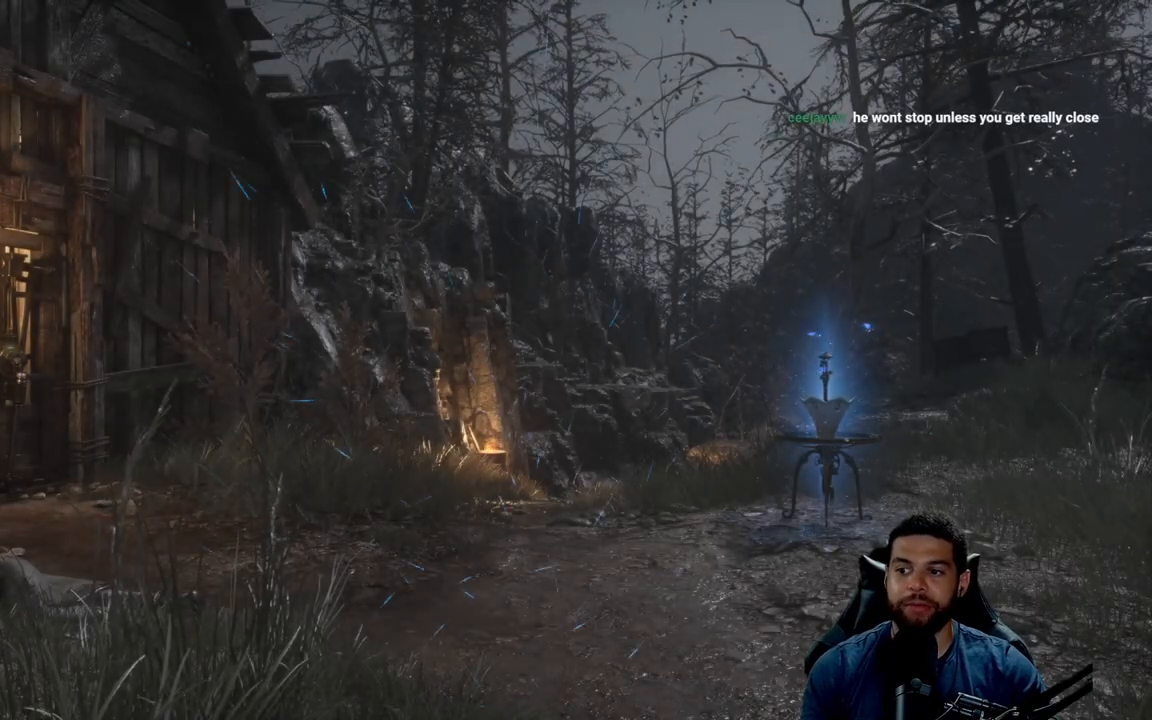
{"buttons": [], "left_stick": "center", "right_stick": "center", "events": [[300, "left_stick", "center"]]}
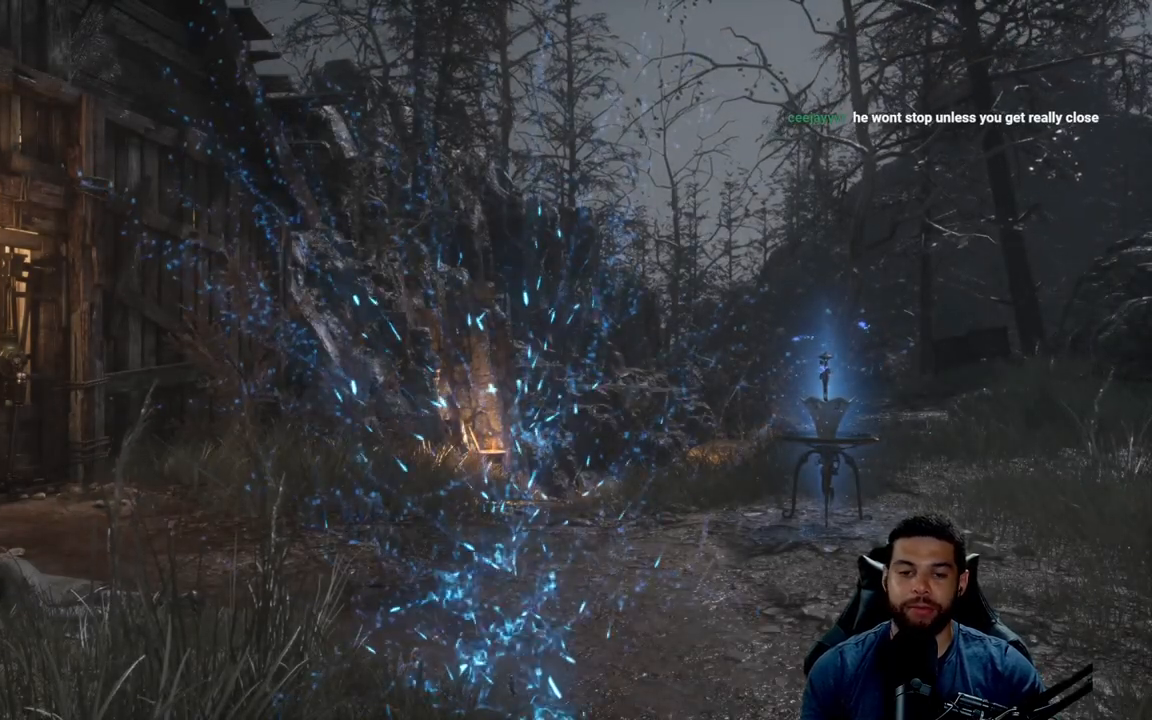
{"buttons": [], "left_stick": "up", "right_stick": "center", "events": [[333, "left_stick", "up"]]}
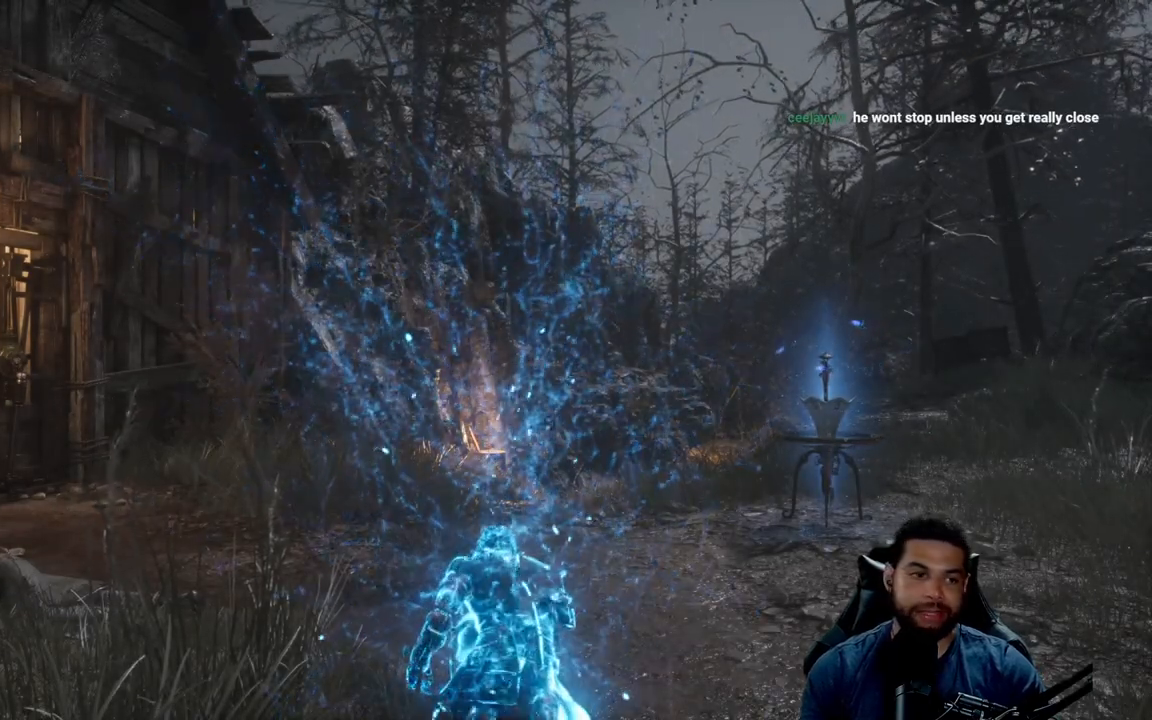
{"buttons": [], "left_stick": "center", "right_stick": "center", "events": [[350, "left_stick", "center"]]}
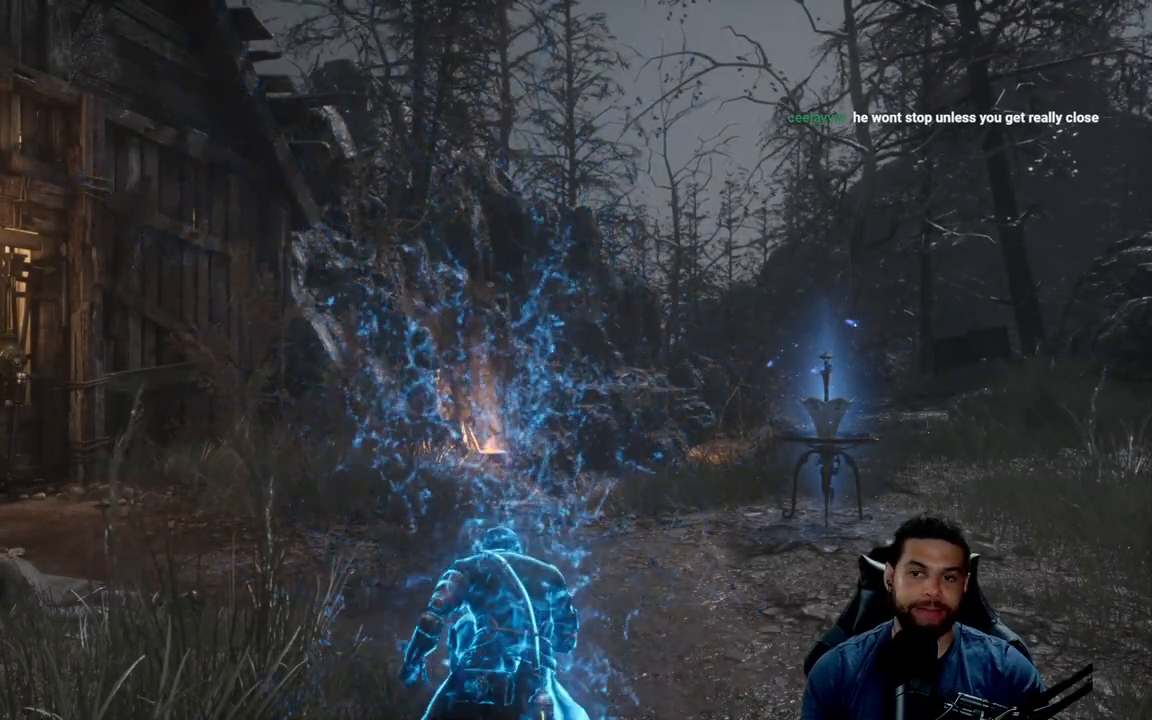
{"buttons": [], "left_stick": "center", "right_stick": "center", "events": []}
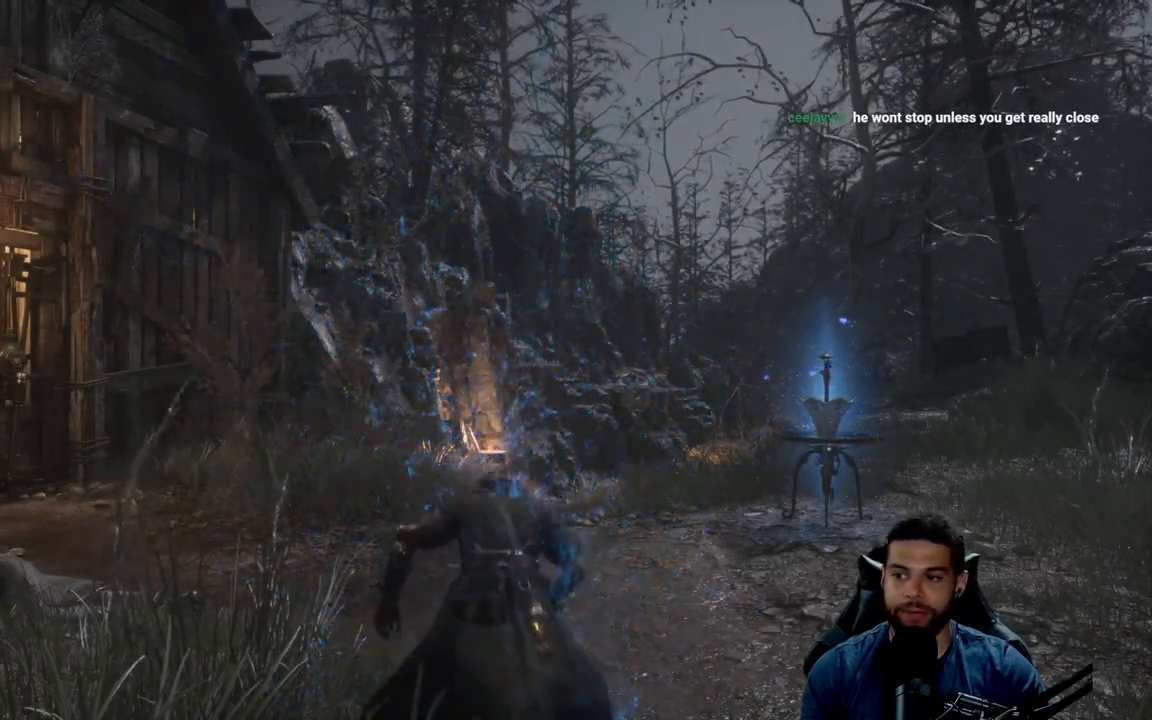
{"buttons": [], "left_stick": "up", "right_stick": "down", "events": [[433, "left_stick", "up"], [433, "right_stick", "down"]]}
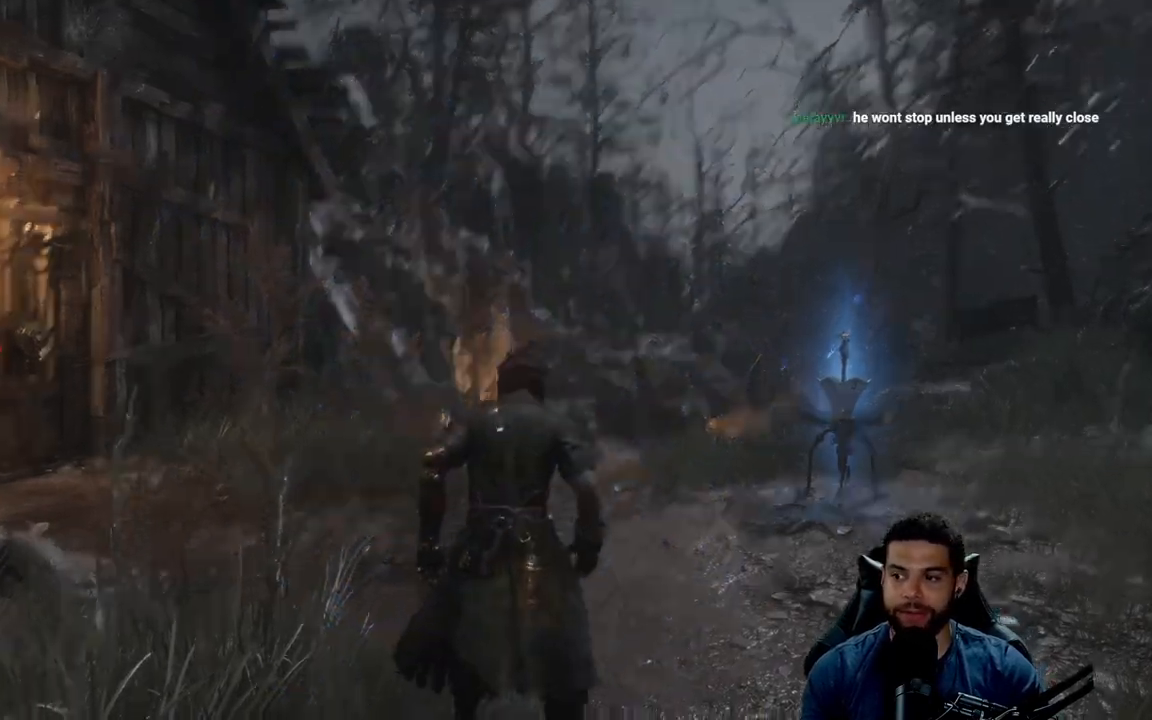
{"buttons": ["B"], "left_stick": "up", "right_stick": "center", "events": [[67, "right_stick", "center"], [150, "B", "down"]]}
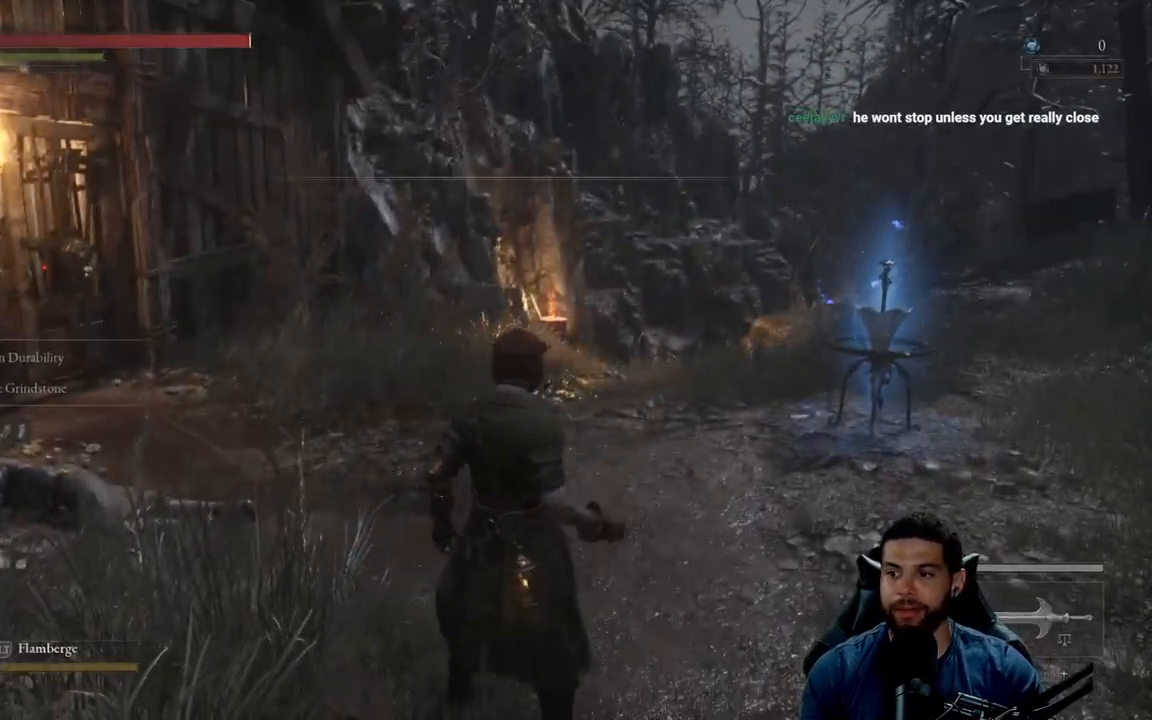
{"buttons": ["B"], "left_stick": "up", "right_stick": "center", "events": []}
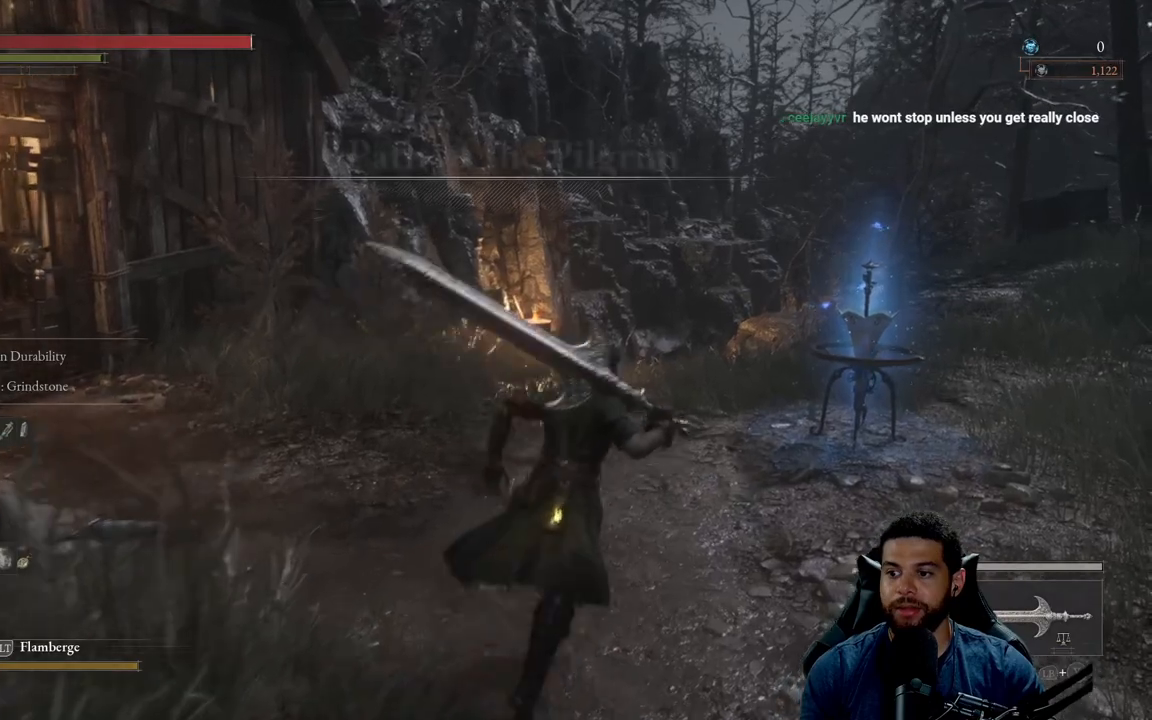
{"buttons": ["B"], "left_stick": "up", "right_stick": "center", "events": []}
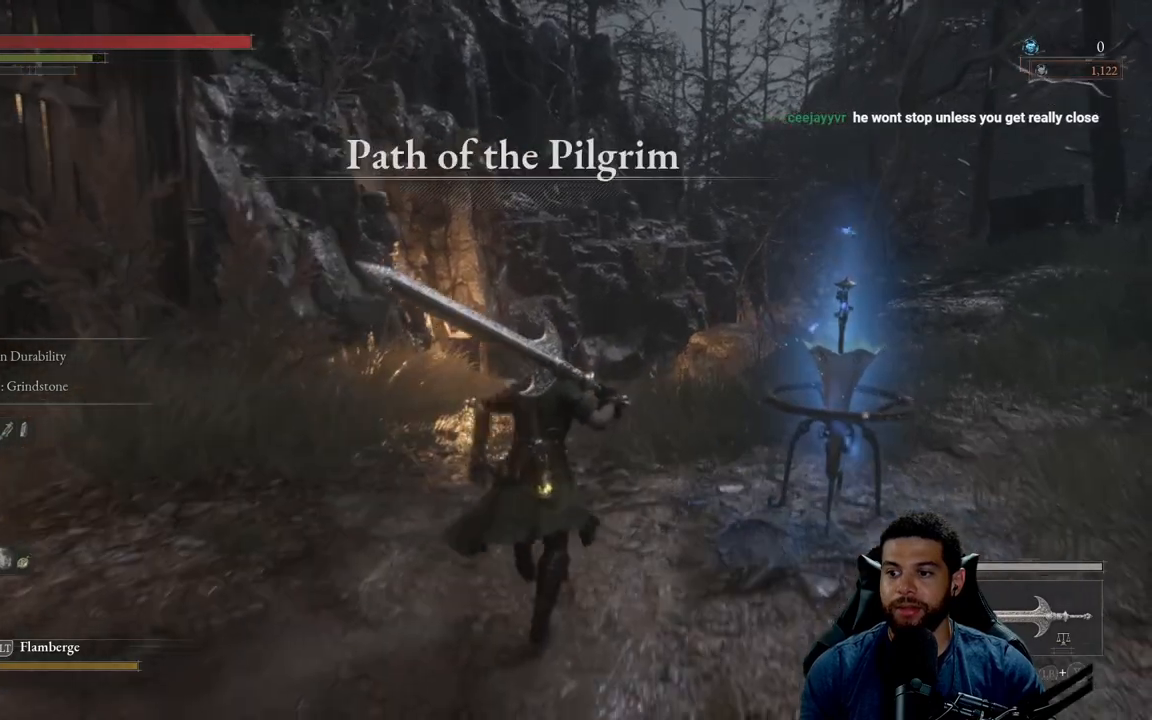
{"buttons": ["B"], "left_stick": "up", "right_stick": "center", "events": []}
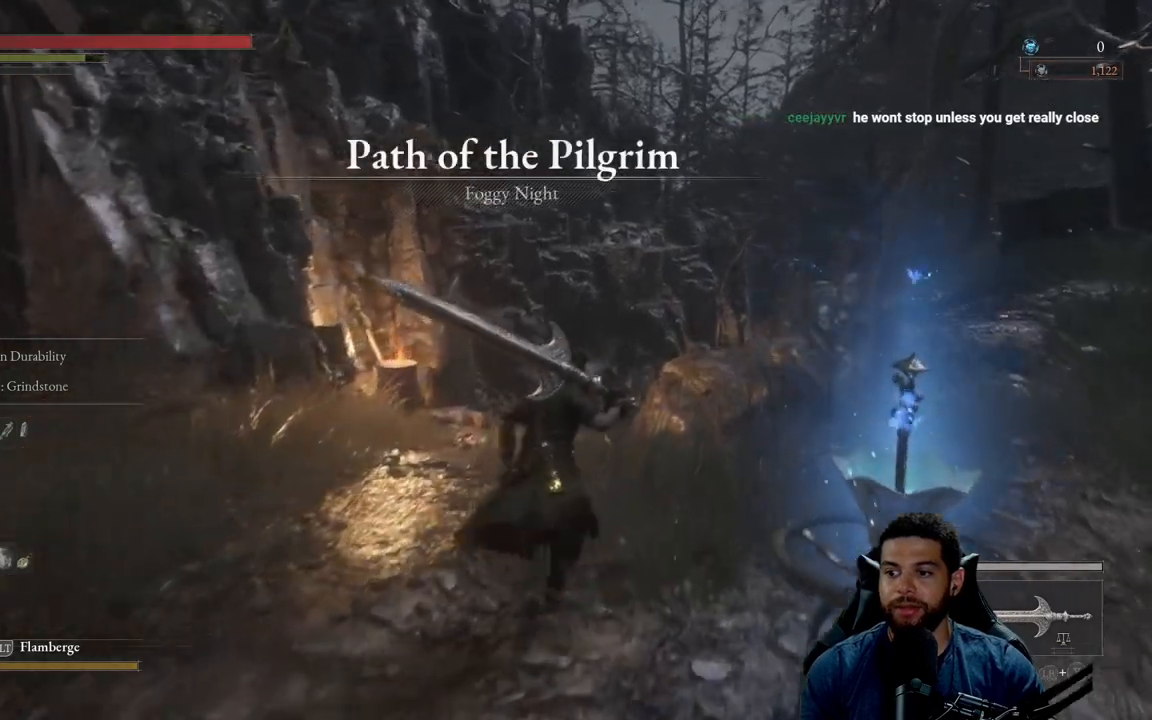
{"buttons": ["B"], "left_stick": "up", "right_stick": "center", "events": []}
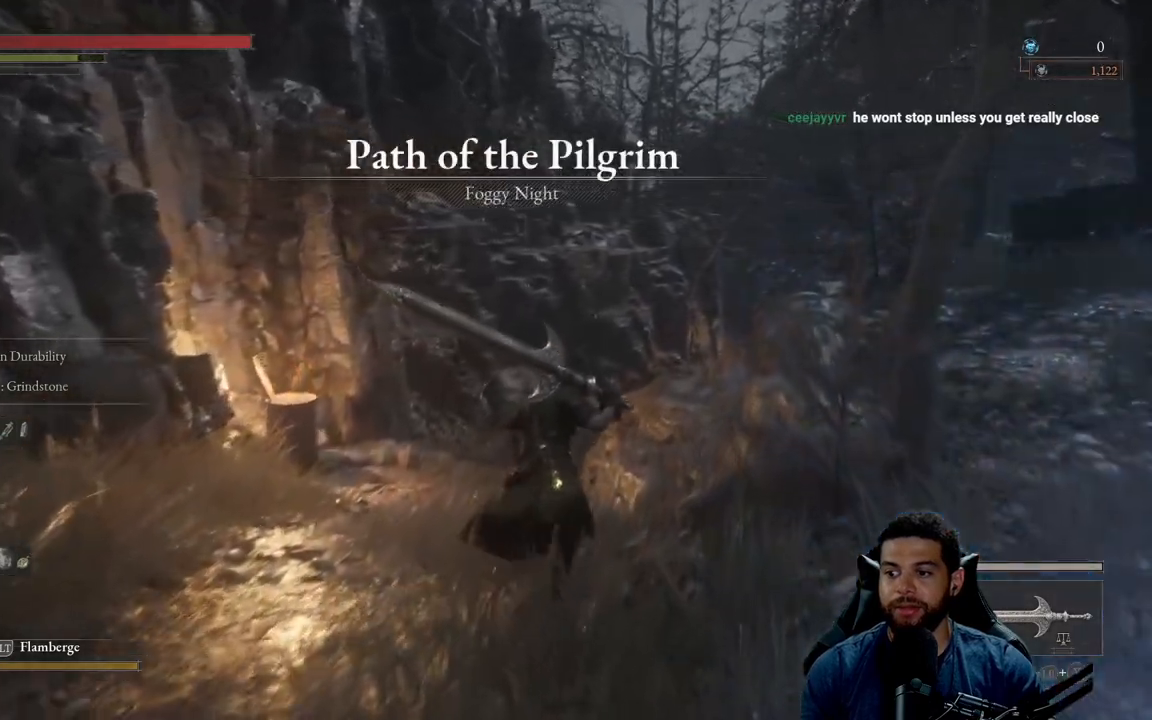
{"buttons": ["B"], "left_stick": "up", "right_stick": "center", "events": []}